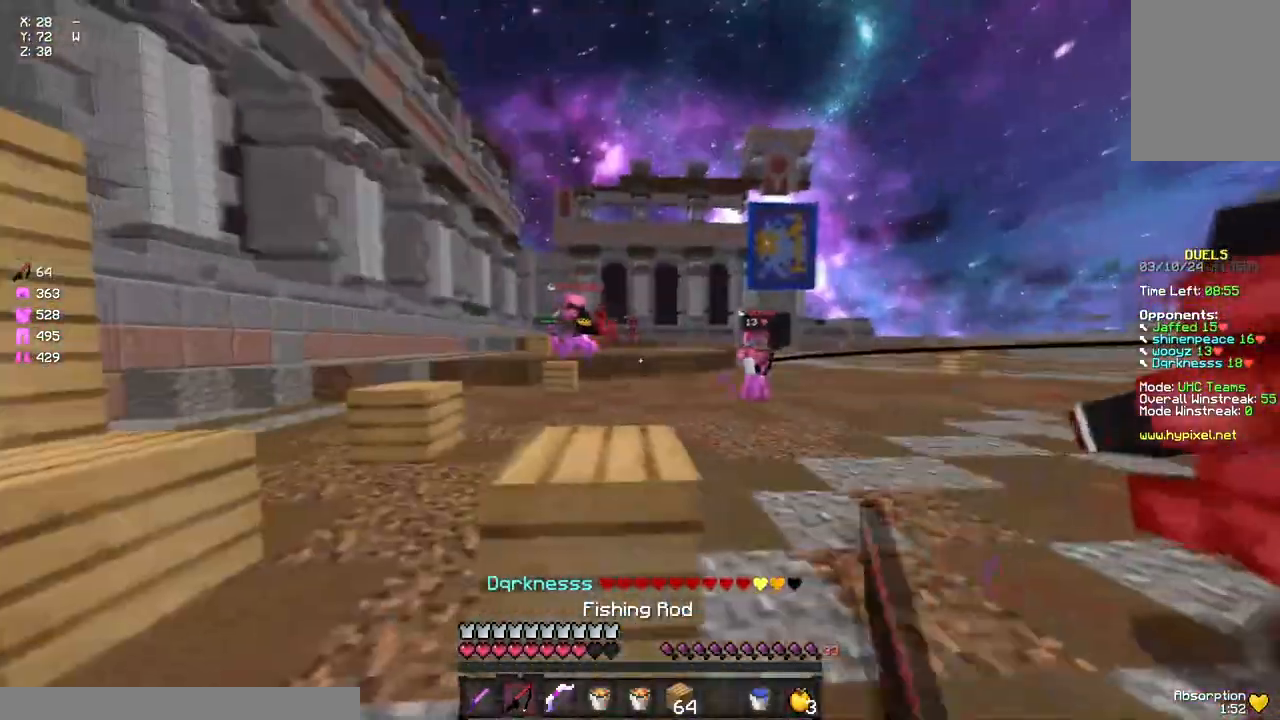
Gameplay with keyboard and mouse; each line is a JSON object with the keys and mouse buttons held at the frame after it. "events" lists presses ("down") and releases ("up") of "a", "d", "s", "space", "w", "mouse_left" and "mouse_right" between this image and that frame as [ms after this image, input, new state], when the widget could be followed in between. "mouse_left", "mouse_right" = the "left", "right" buttons of the "mouse" list. No other keys are recorded. Fast repeated clicks can show as one long hold. Mouse movement is not recorded.
{"keys": ["w"], "mouse": [], "events": [[117, "space", "down"], [167, "mouse_left", "down"], [217, "mouse_left", "up"], [333, "a", "up"], [333, "mouse_left", "down"], [333, "space", "up"], [483, "mouse_left", "up"]]}
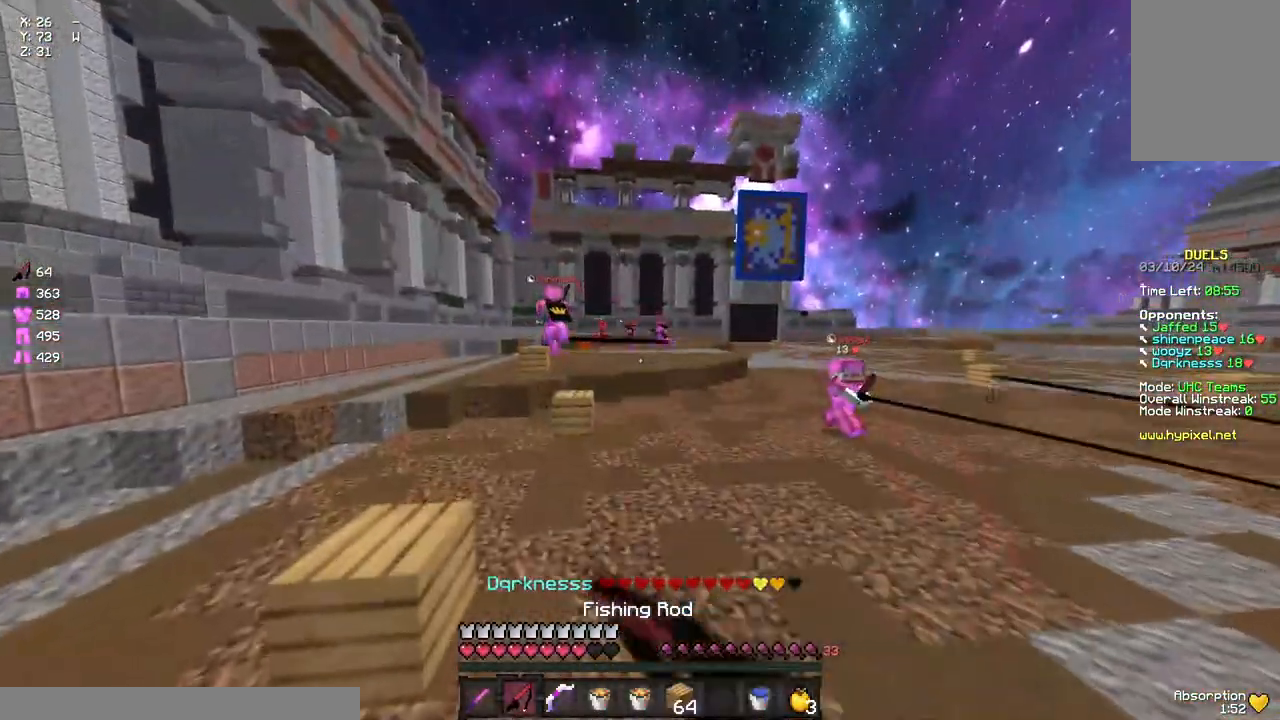
{"keys": ["a", "space", "w"], "mouse": ["left"], "events": [[100, "space", "down"], [150, "mouse_left", "down"], [217, "a", "down"]]}
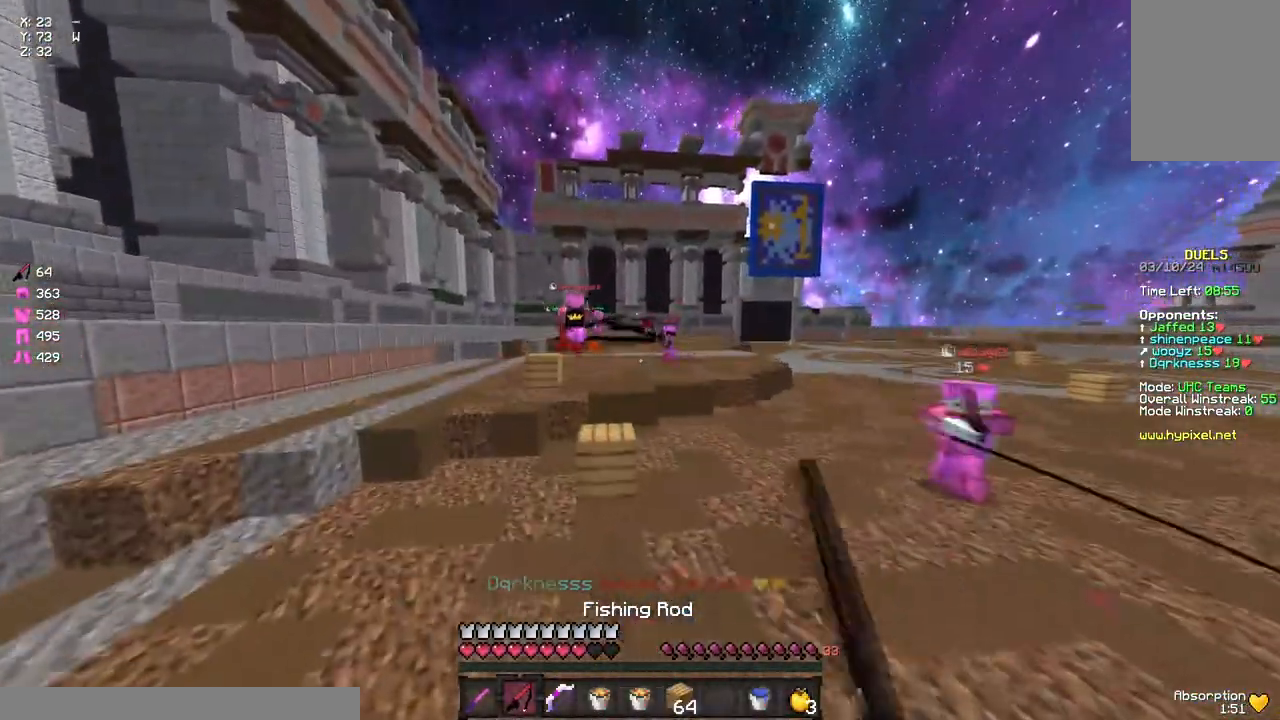
{"keys": ["a", "space", "w"], "mouse": ["left"], "events": [[83, "space", "up"], [200, "mouse_left", "up"], [250, "mouse_left", "down"], [250, "space", "down"]]}
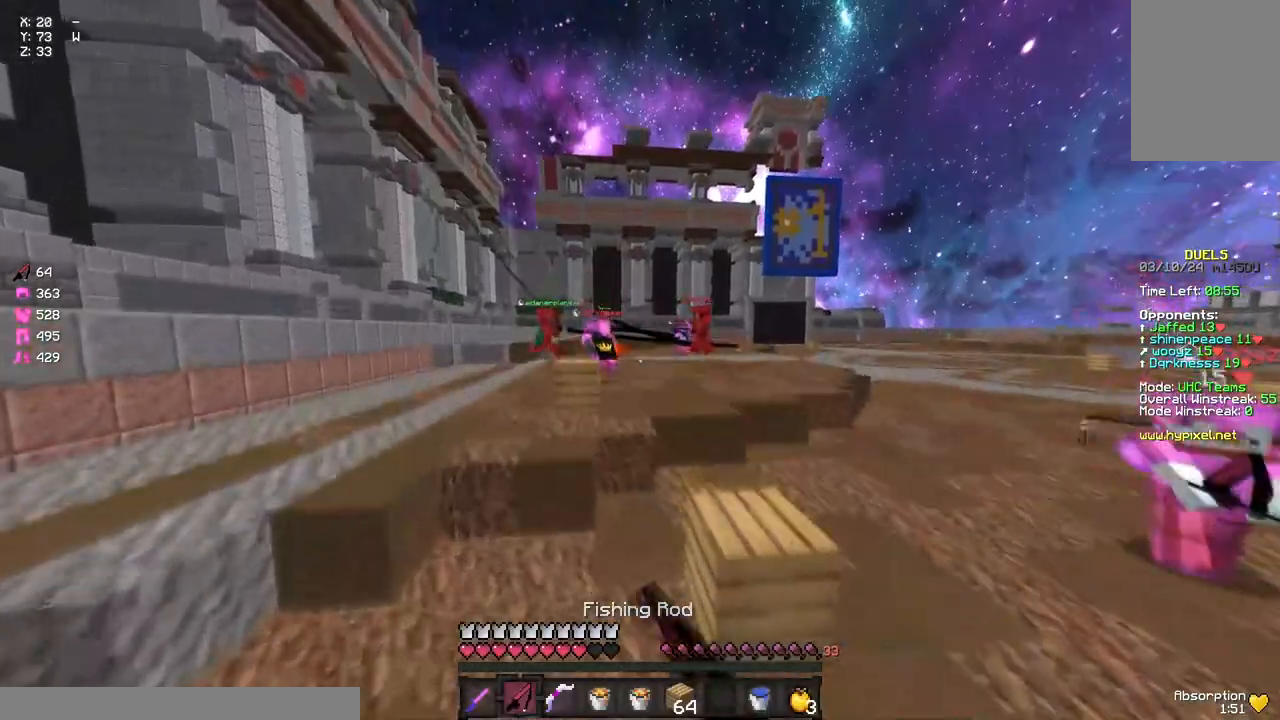
{"keys": ["a", "space", "w"], "mouse": [], "events": [[33, "space", "up"], [150, "mouse_left", "up"], [200, "mouse_left", "down"], [200, "w", "up"], [250, "mouse_left", "up"], [350, "w", "down"], [400, "space", "down"]]}
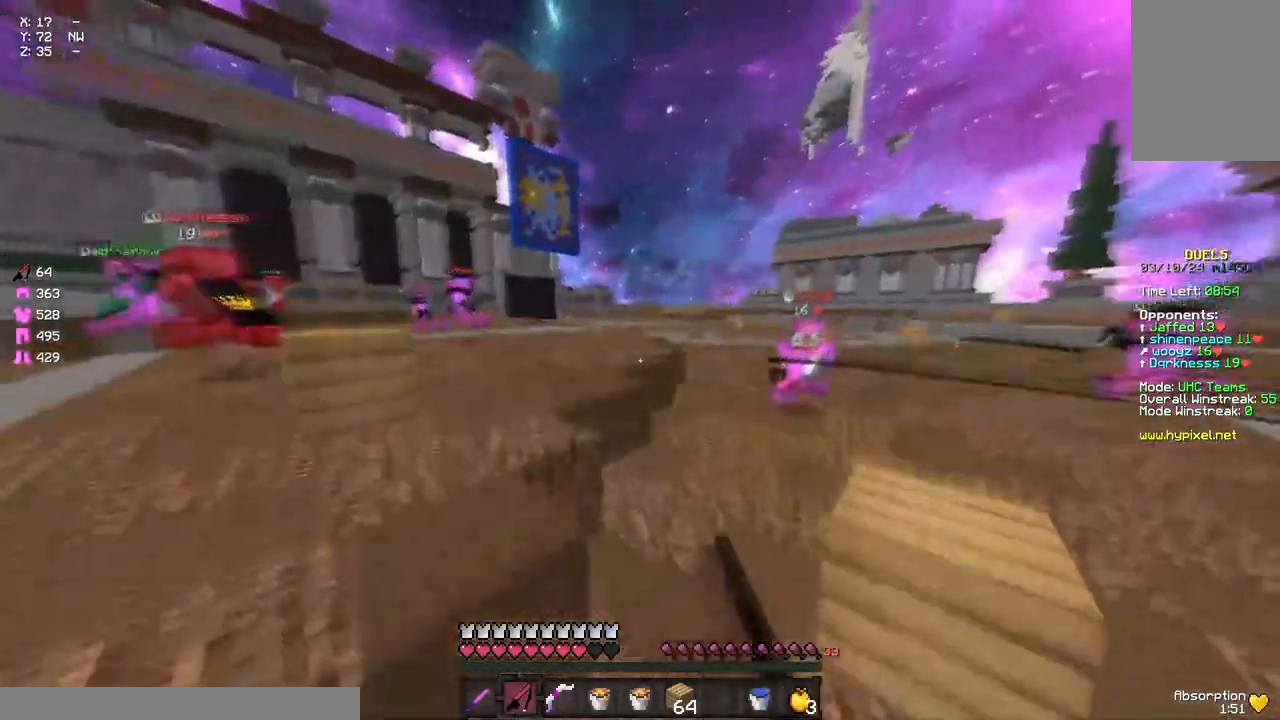
{"keys": ["a", "w"], "mouse": [], "events": [[17, "space", "up"], [67, "w", "up"], [167, "mouse_right", "down"], [167, "s", "down"], [217, "s", "up"], [283, "mouse_right", "up"], [333, "space", "down"], [333, "w", "down"], [383, "space", "up"]]}
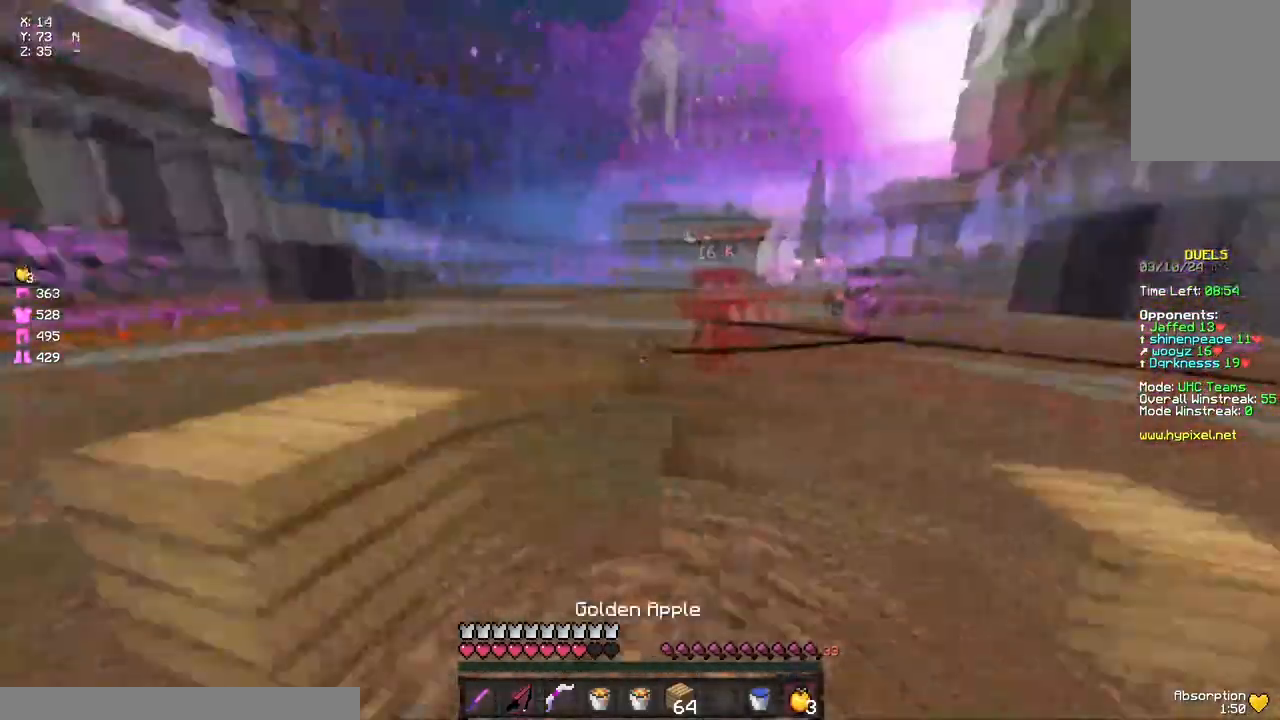
{"keys": ["d", "w"], "mouse": ["right"], "events": [[50, "w", "up"], [100, "mouse_right", "down"], [150, "mouse_right", "up"], [217, "w", "down"], [267, "a", "up"], [267, "d", "down"], [483, "mouse_right", "down"]]}
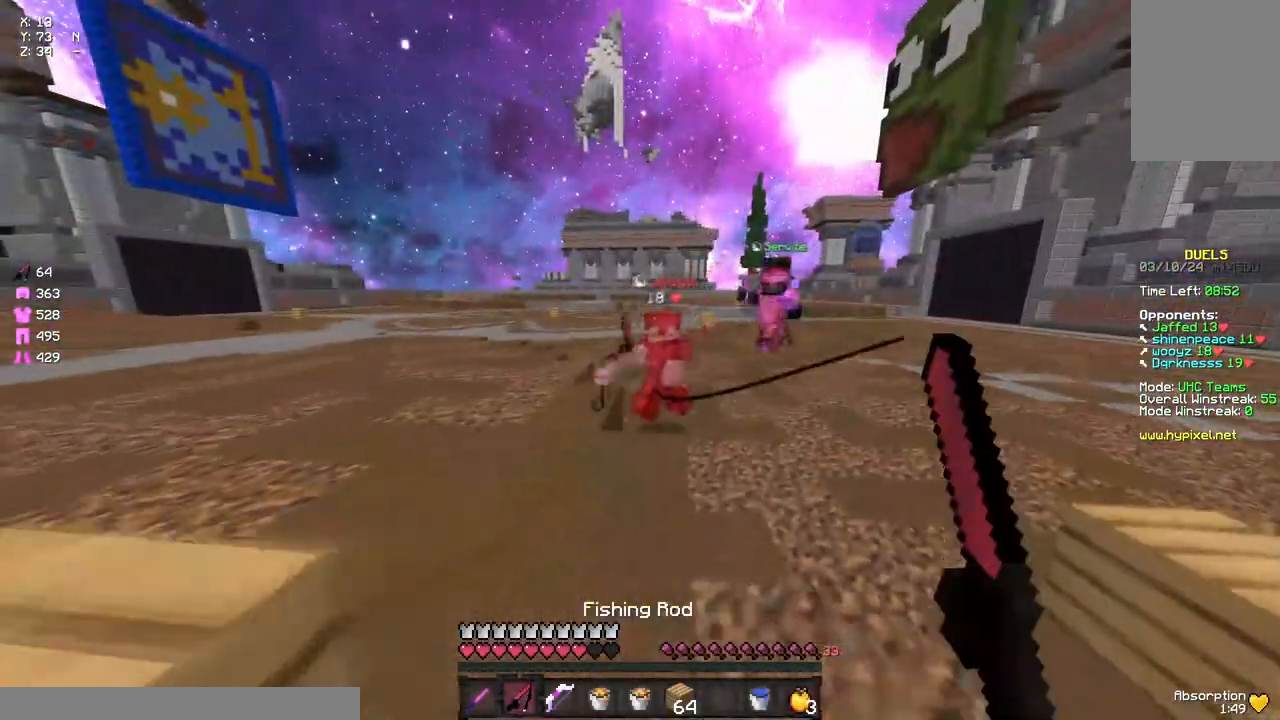
{"keys": ["w"], "mouse": [], "events": [[100, "d", "up"], [100, "mouse_right", "up"]]}
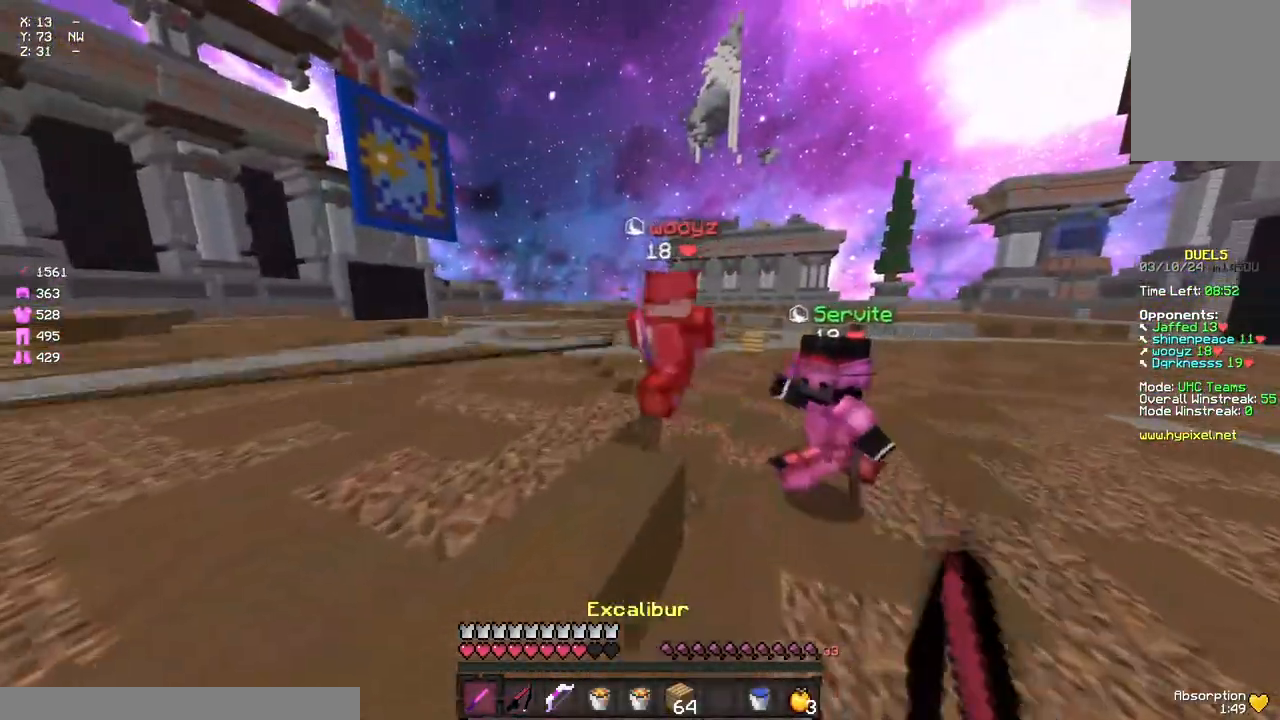
{"keys": ["a"], "mouse": [], "events": [[133, "mouse_left", "down"], [183, "mouse_left", "up"], [250, "mouse_left", "down"], [350, "a", "down"], [350, "mouse_left", "up"], [417, "mouse_left", "down"], [417, "w", "up"], [467, "mouse_left", "up"]]}
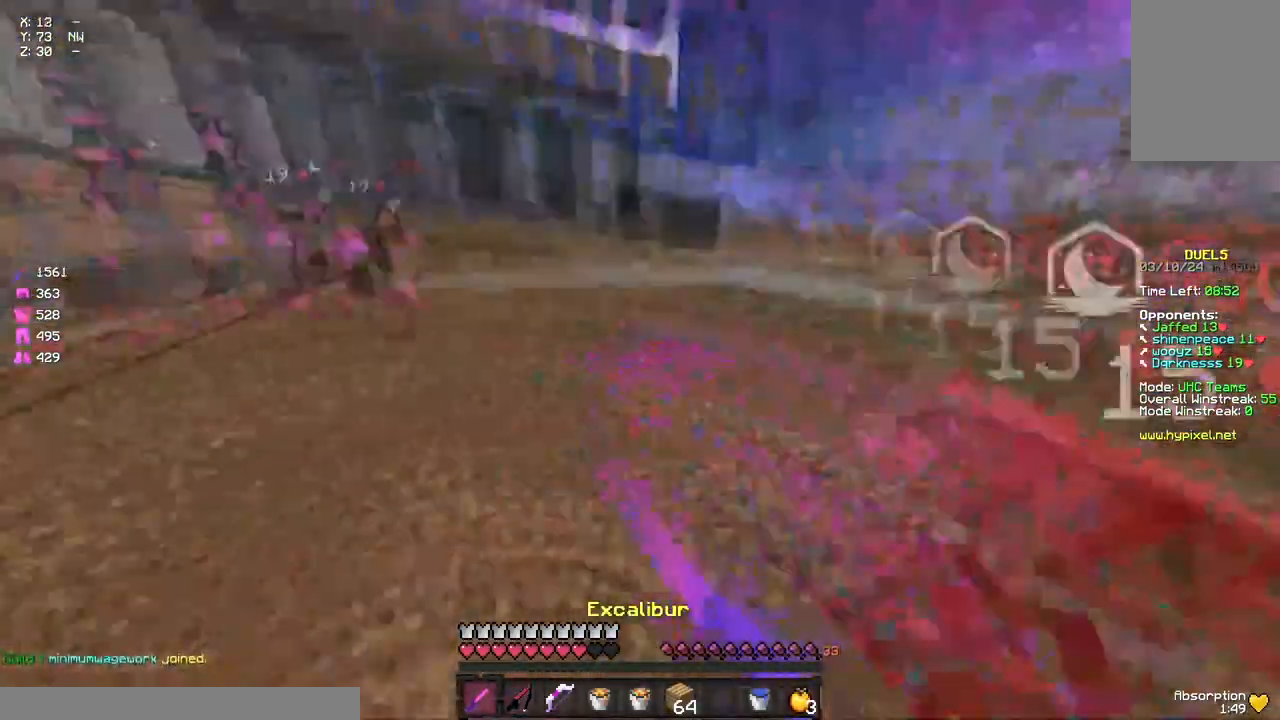
{"keys": ["w"], "mouse": ["right"], "events": [[17, "mouse_left", "down"], [17, "w", "down"], [83, "mouse_left", "up"], [83, "space", "down"], [133, "mouse_left", "down"], [183, "mouse_left", "up"], [233, "mouse_left", "down"], [233, "space", "up"], [283, "a", "up"], [283, "mouse_left", "up"], [450, "mouse_right", "down"]]}
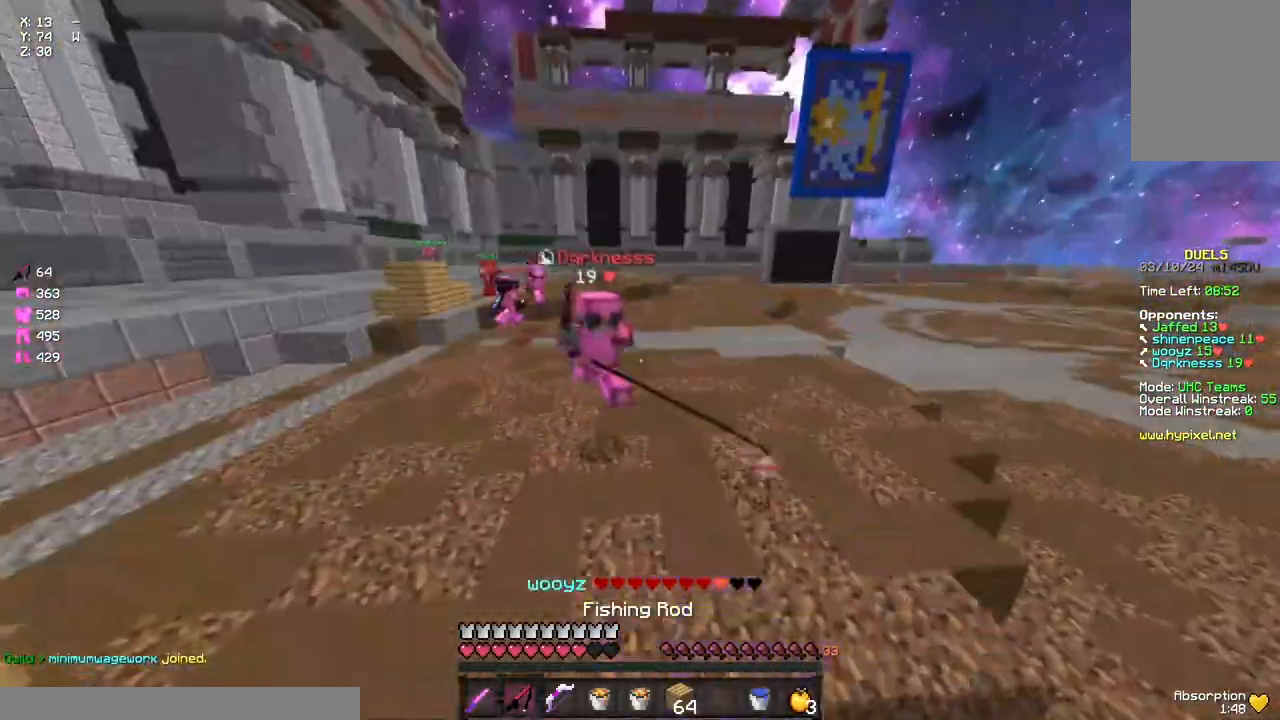
{"keys": ["w"], "mouse": ["right"], "events": [[67, "mouse_right", "up"], [117, "mouse_left", "down"], [183, "mouse_left", "up"], [233, "mouse_left", "down"], [333, "mouse_left", "up"], [383, "mouse_left", "down"], [450, "mouse_left", "up"], [500, "mouse_right", "down"]]}
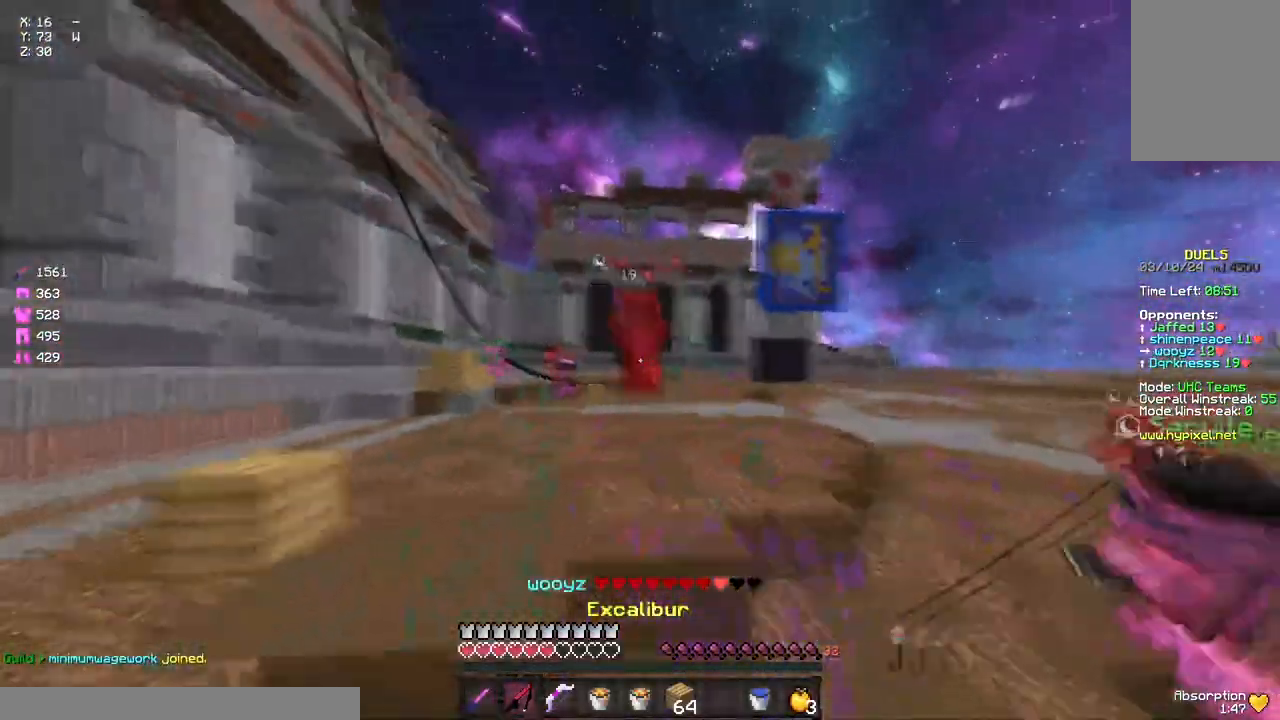
{"keys": ["d", "w"], "mouse": [], "events": [[100, "d", "down"], [100, "mouse_right", "up"]]}
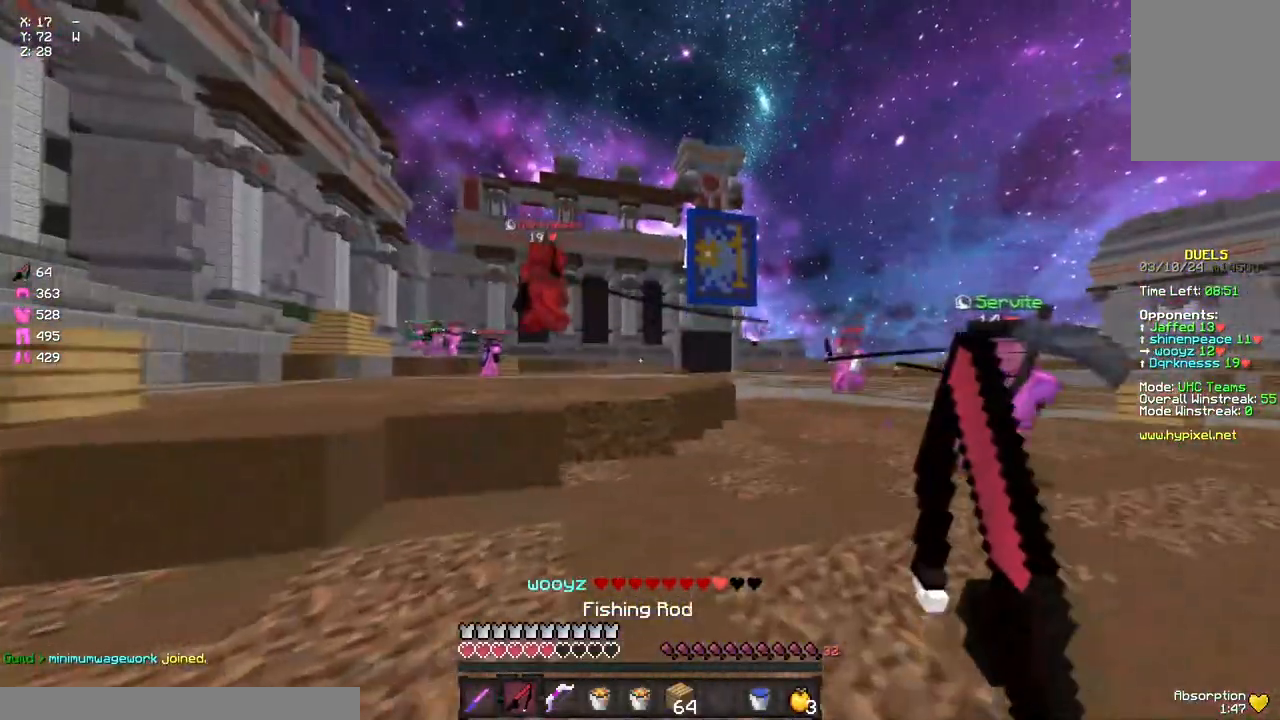
{"keys": ["d", "space", "w"], "mouse": [], "events": [[33, "d", "up"], [100, "a", "down"], [250, "a", "up"], [300, "d", "down"], [350, "space", "down"]]}
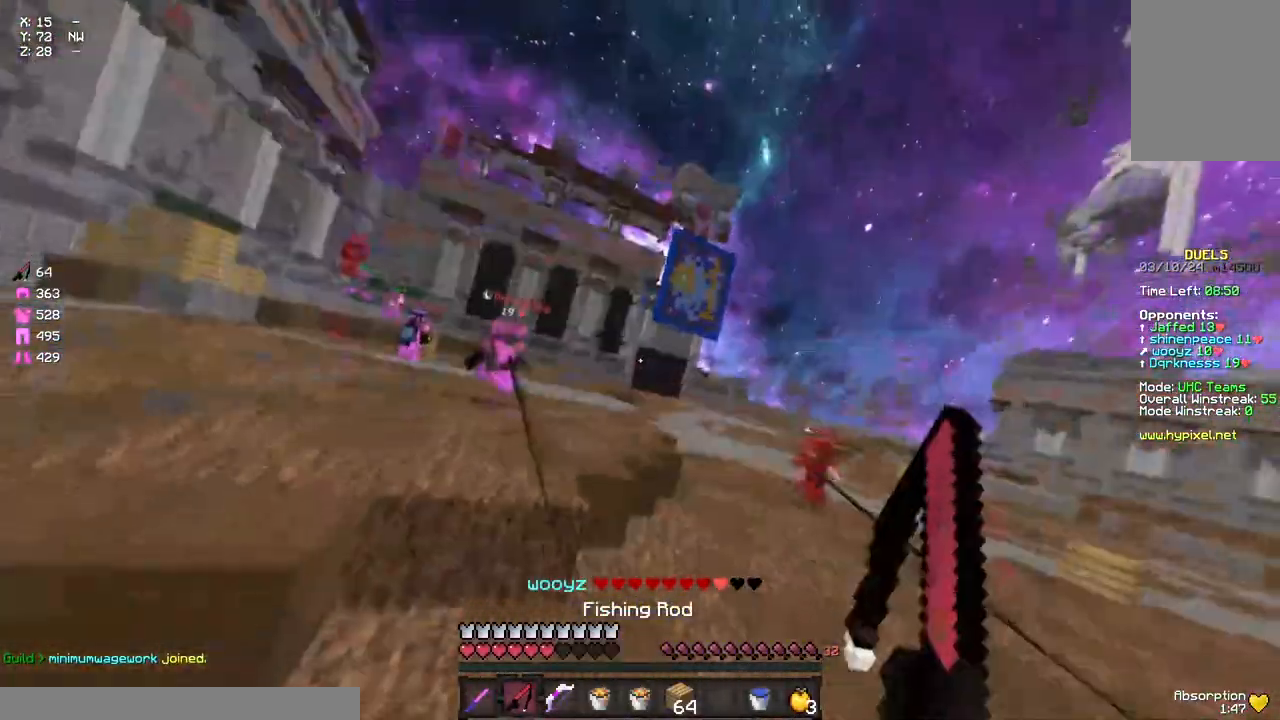
{"keys": ["d", "w"], "mouse": ["right"], "events": [[17, "space", "up"], [83, "d", "up"], [183, "d", "down"], [400, "mouse_right", "down"]]}
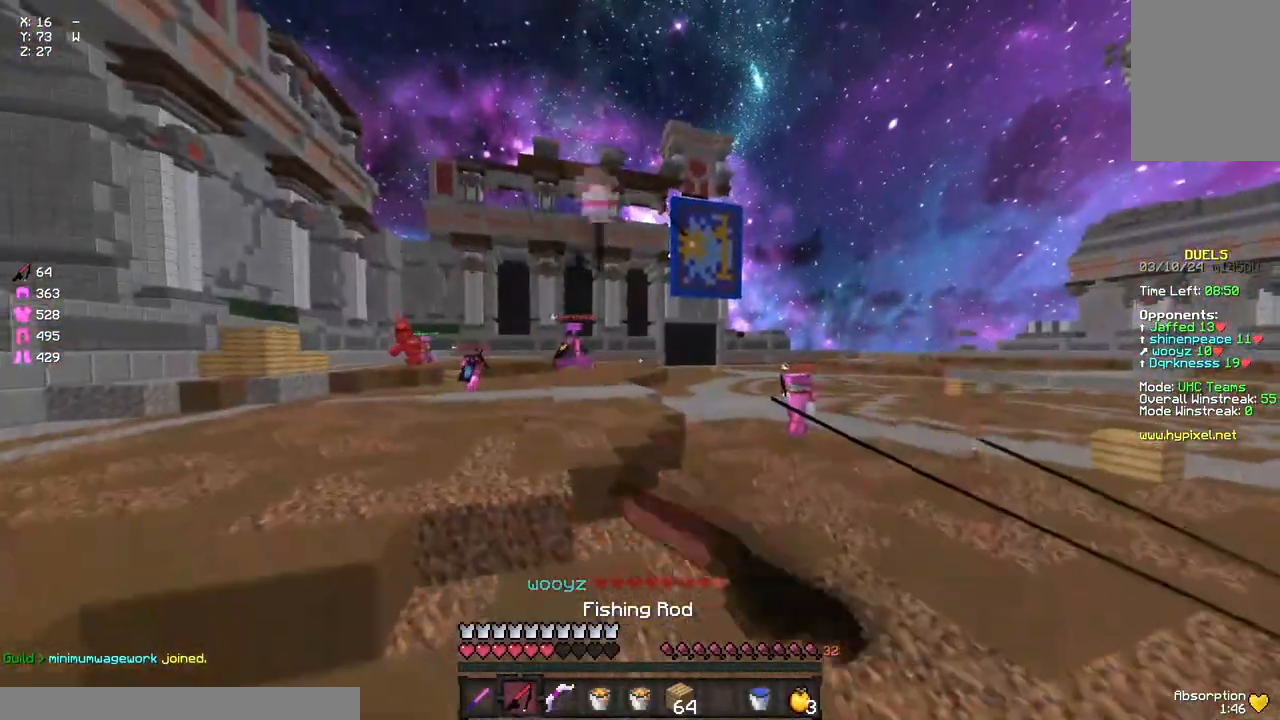
{"keys": ["a", "d", "w"], "mouse": ["left", "right"], "events": [[17, "d", "up"], [17, "mouse_right", "up"], [67, "a", "down"], [183, "mouse_left", "down"], [183, "mouse_right", "down"], [500, "d", "down"]]}
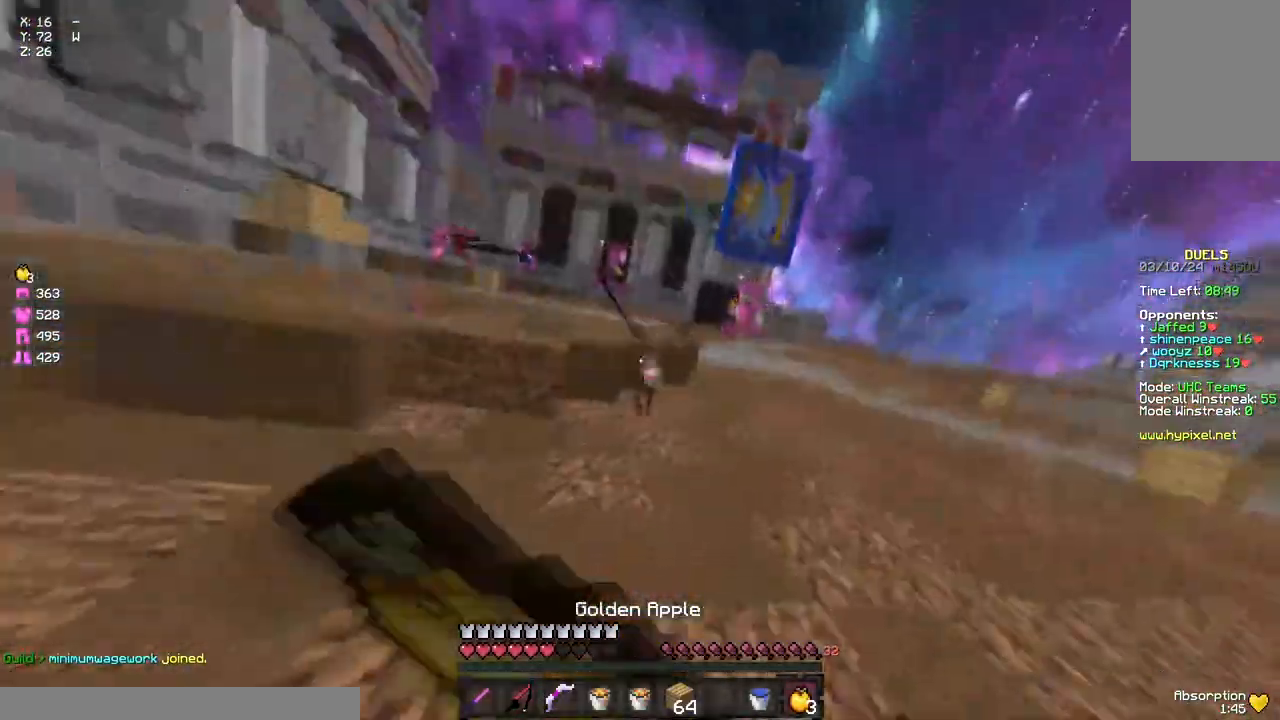
{"keys": ["d", "w"], "mouse": ["left", "right"], "events": [[117, "a", "up"]]}
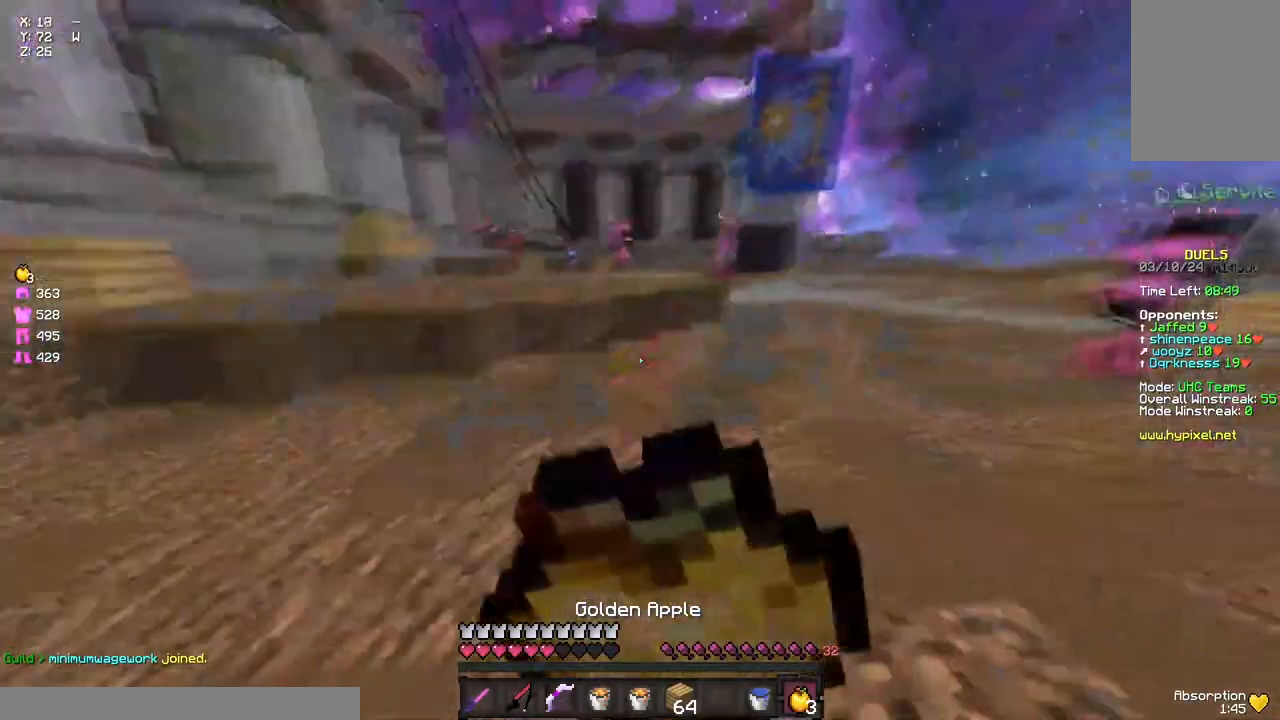
{"keys": ["a", "d", "w"], "mouse": ["left", "right"], "events": [[433, "a", "down"]]}
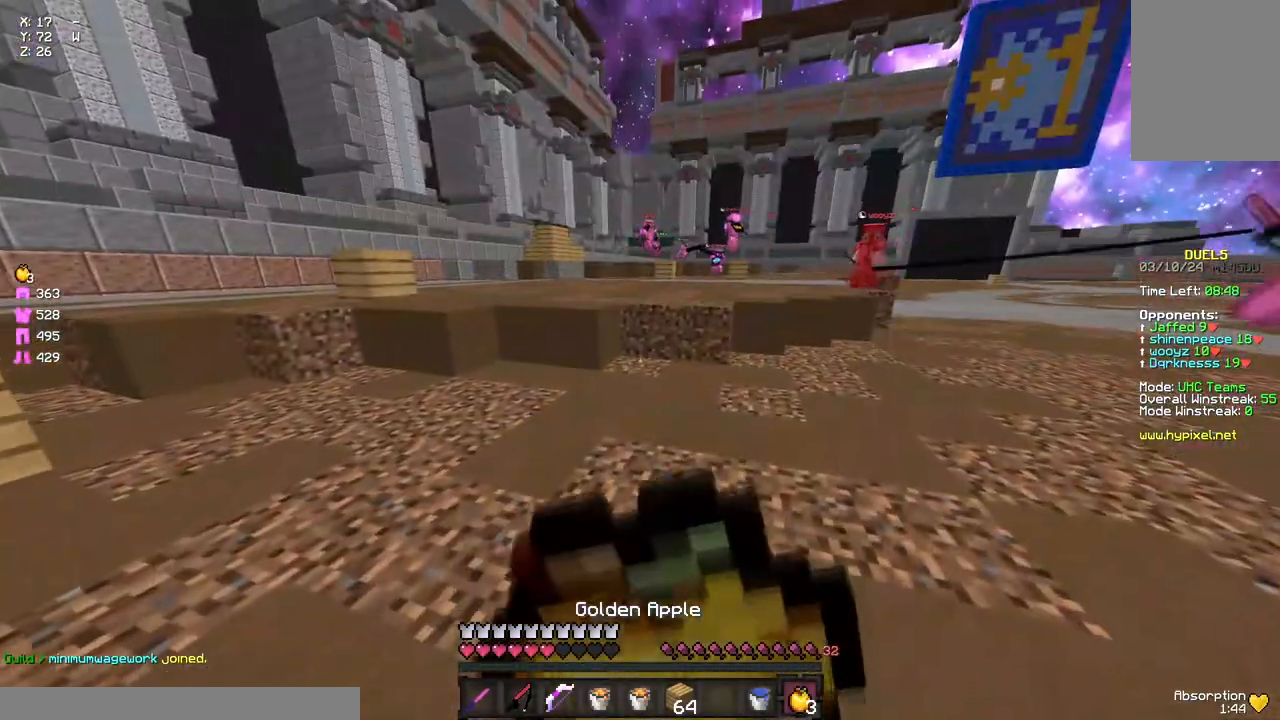
{"keys": ["w"], "mouse": [], "events": [[250, "a", "up"], [317, "d", "up"], [417, "mouse_left", "up"], [417, "mouse_right", "up"]]}
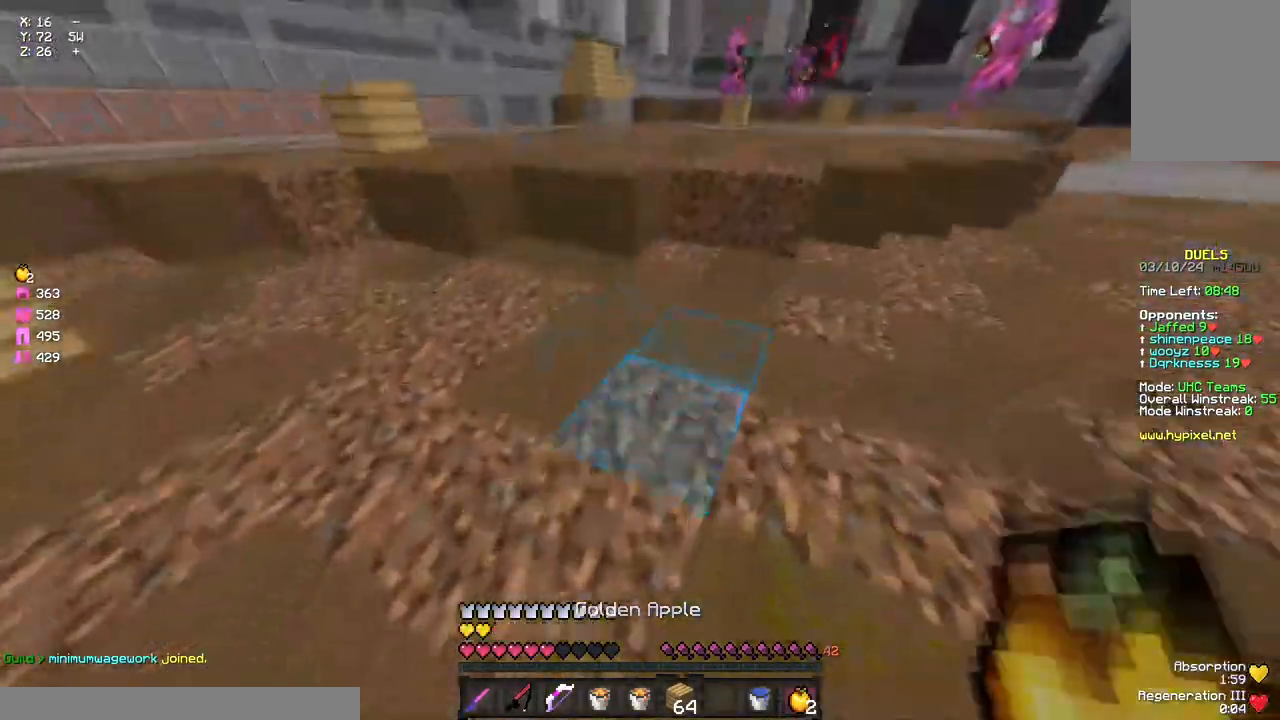
{"keys": ["space", "w"], "mouse": ["left"], "events": [[33, "mouse_right", "down"], [33, "space", "down"], [83, "mouse_right", "up"], [133, "mouse_left", "down"], [250, "mouse_left", "up"], [250, "space", "up"], [300, "d", "down"], [333, "mouse_right", "down"], [400, "mouse_right", "up"], [400, "space", "down"], [450, "d", "up"], [450, "mouse_left", "down"]]}
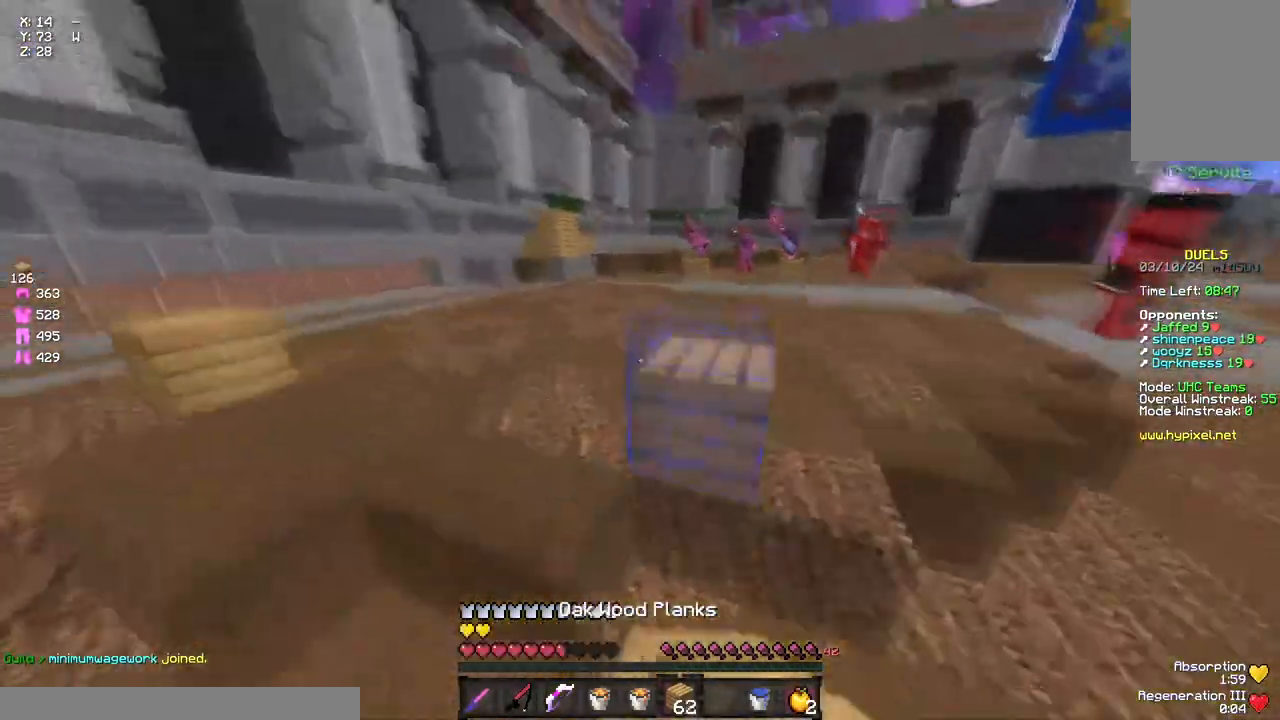
{"keys": ["space", "w"], "mouse": ["left"], "events": [[67, "mouse_left", "up"], [117, "mouse_left", "down"], [183, "space", "up"], [350, "space", "down"], [400, "mouse_left", "up"], [450, "mouse_left", "down"]]}
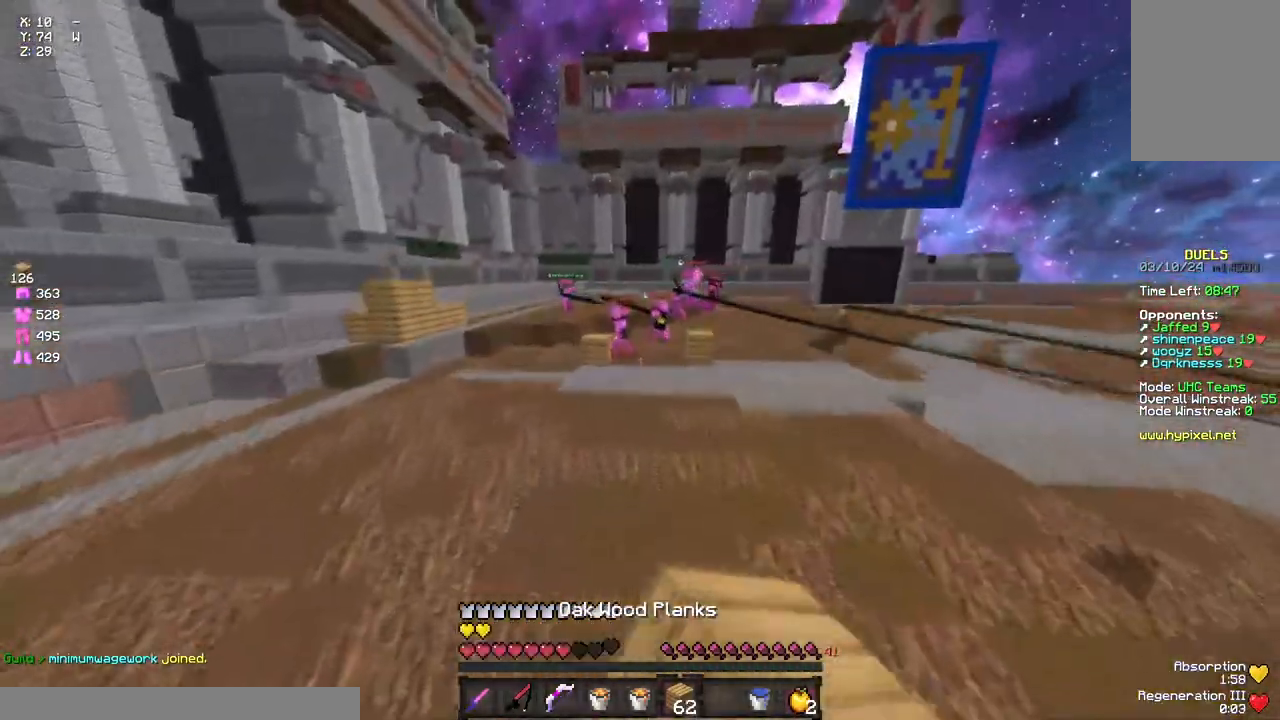
{"keys": ["space", "w"], "mouse": ["left"], "events": [[50, "mouse_left", "up"], [117, "mouse_left", "down"], [217, "mouse_left", "up"], [217, "space", "up"], [283, "mouse_left", "down"], [383, "space", "down"]]}
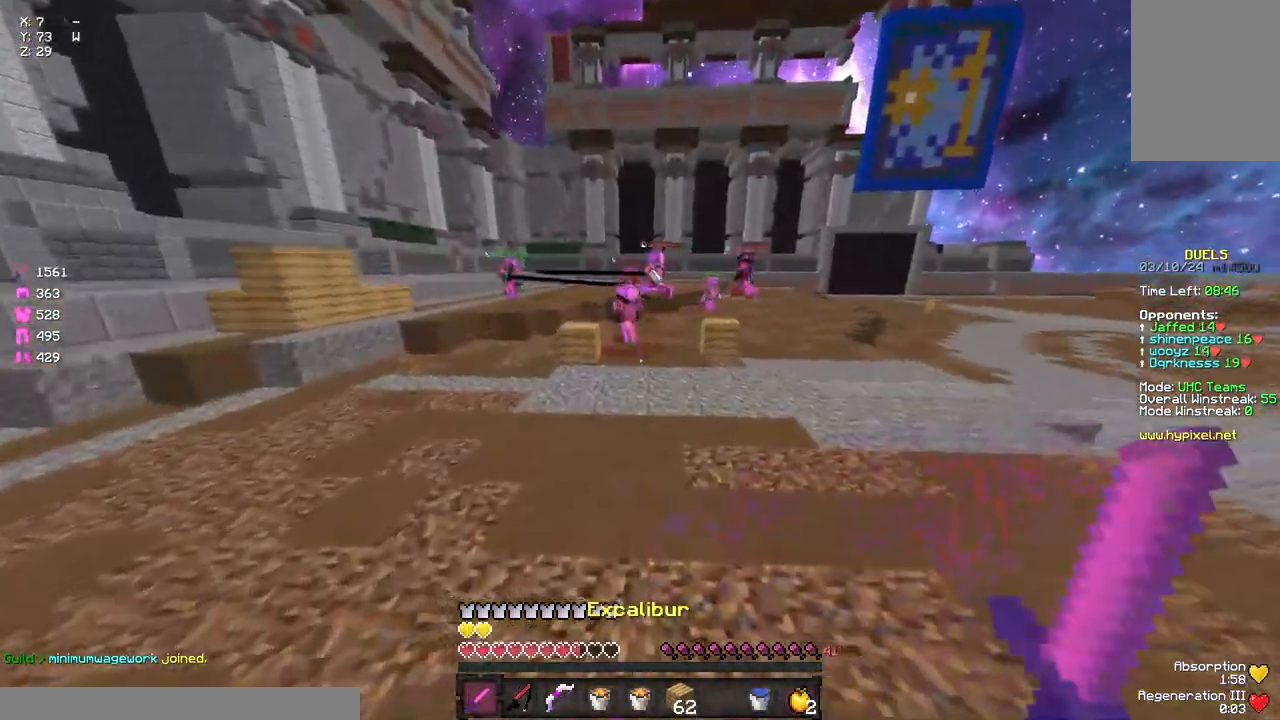
{"keys": ["a", "w"], "mouse": ["left"], "events": [[150, "mouse_left", "up"], [267, "a", "down"], [383, "mouse_left", "down"], [383, "space", "up"]]}
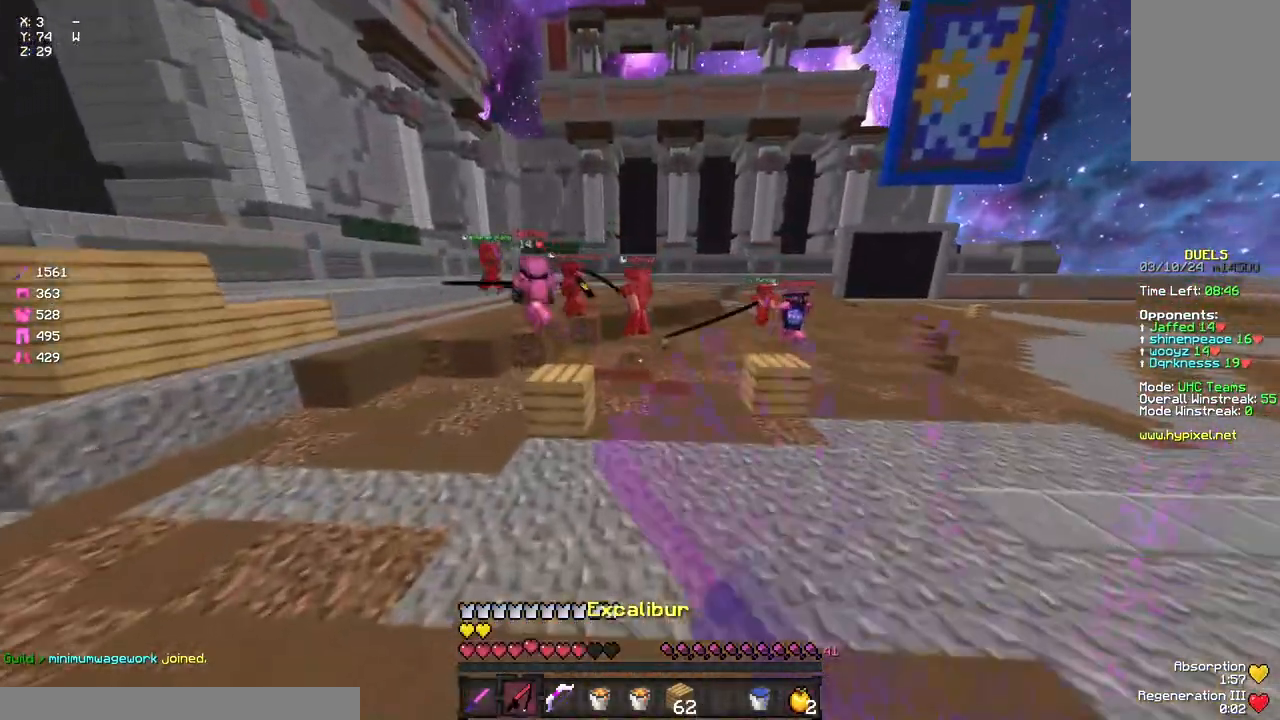
{"keys": ["a", "w"], "mouse": ["left"], "events": [[33, "mouse_left", "up"], [150, "mouse_left", "down"], [267, "mouse_left", "up"], [317, "mouse_left", "down"], [367, "mouse_left", "up"], [433, "mouse_left", "down"]]}
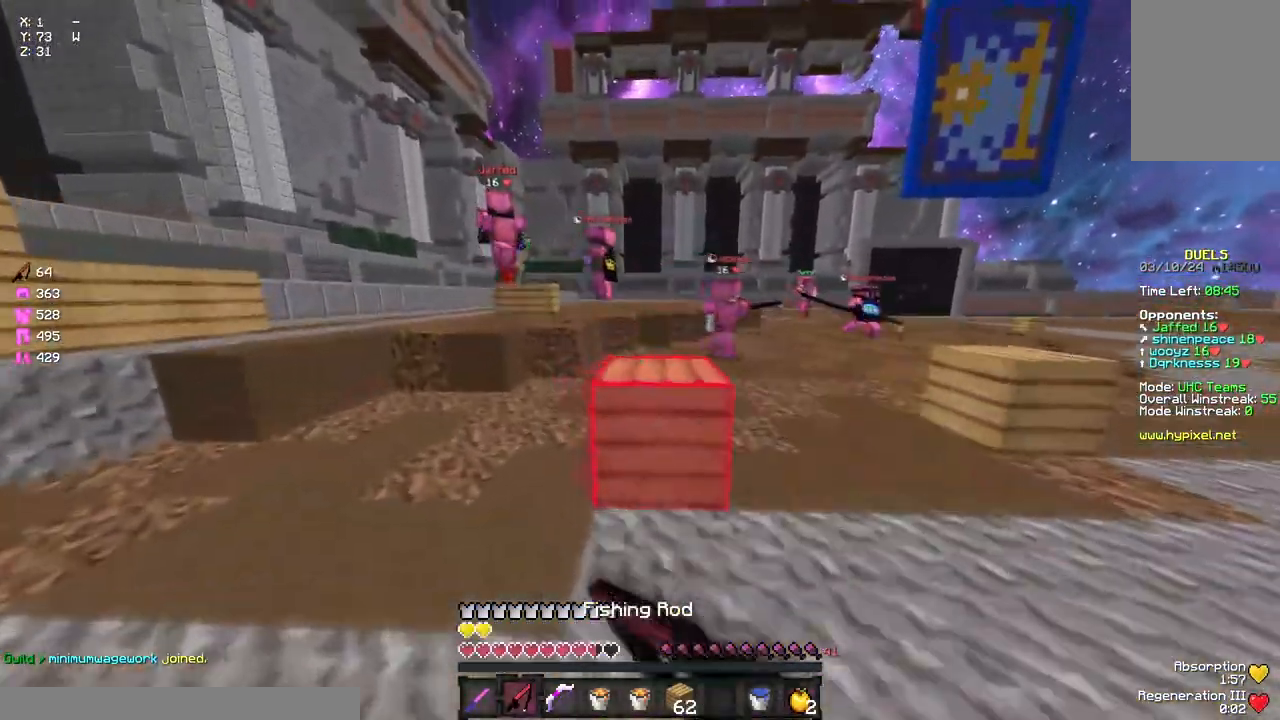
{"keys": ["a", "d", "w"], "mouse": ["left"], "events": [[33, "mouse_left", "up"], [100, "mouse_left", "down"], [200, "mouse_left", "up"], [367, "mouse_left", "down"], [483, "d", "down"]]}
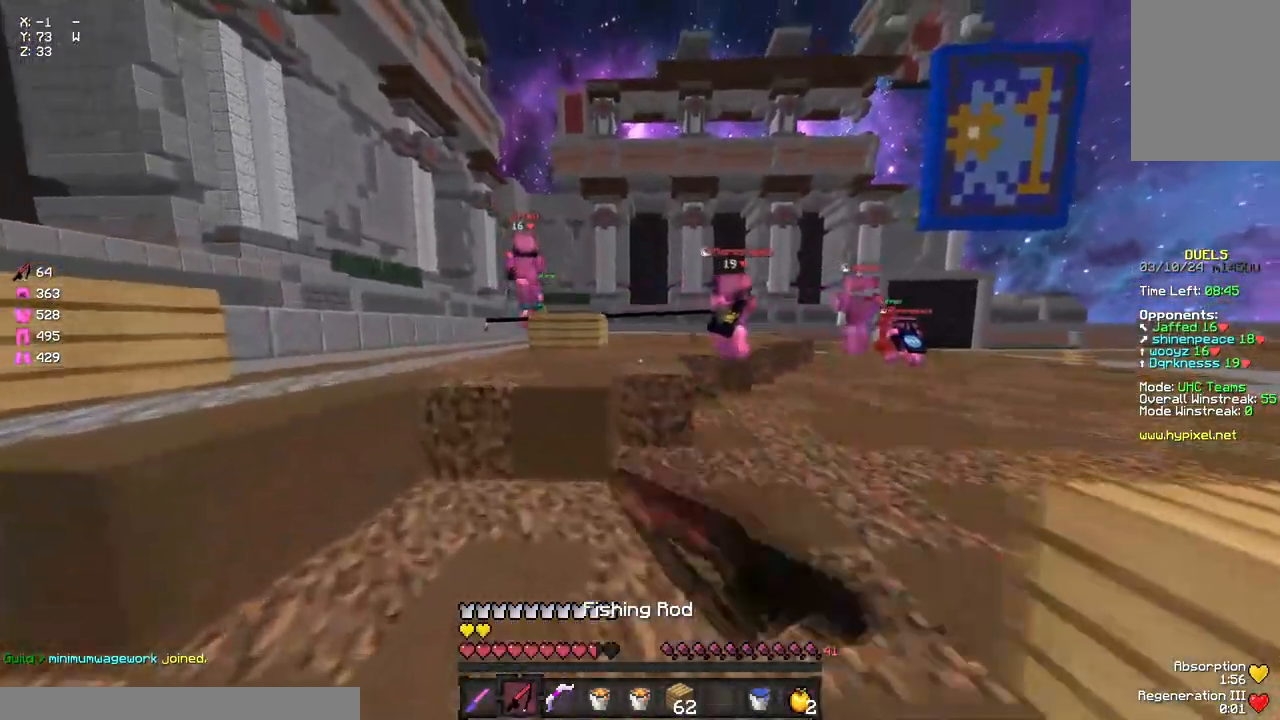
{"keys": ["a", "space", "w"], "mouse": ["left"], "events": [[33, "a", "up"], [33, "mouse_left", "up"], [200, "d", "up"], [200, "mouse_left", "down"], [250, "a", "down"], [300, "mouse_left", "up"], [417, "space", "down"], [467, "mouse_left", "down"]]}
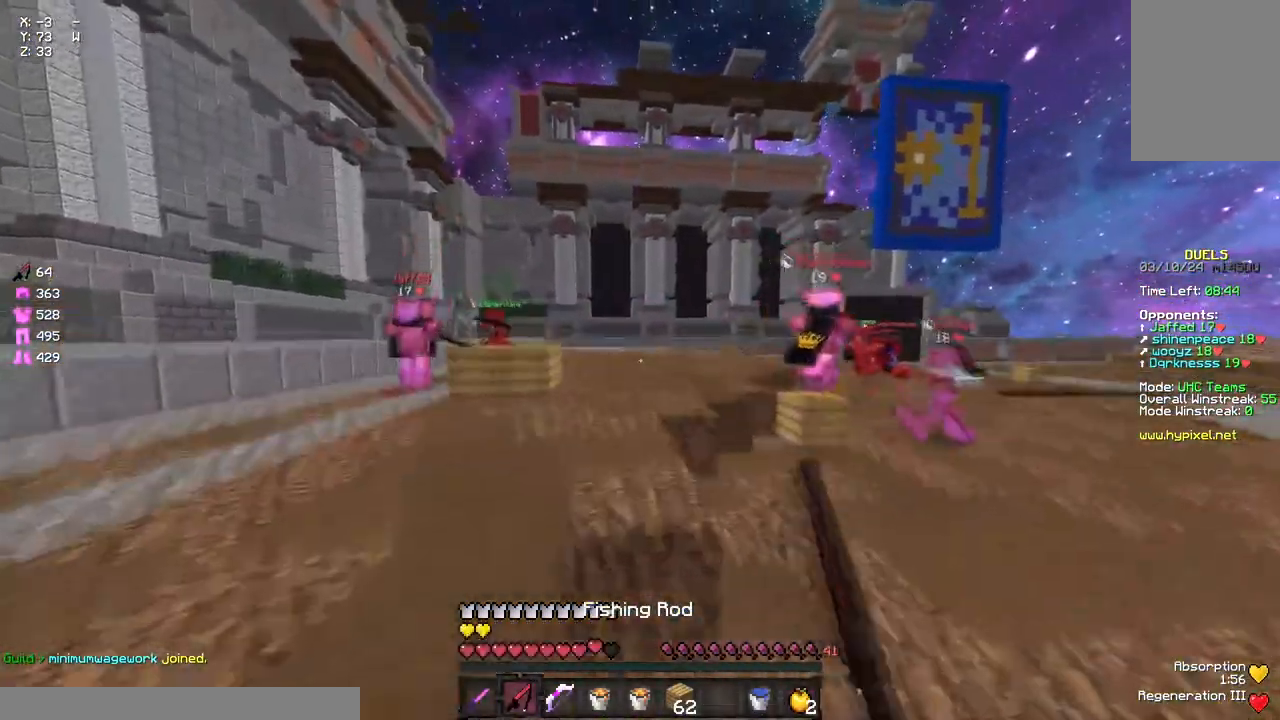
{"keys": ["s"], "mouse": [], "events": [[83, "space", "up"], [133, "mouse_left", "up"], [250, "mouse_right", "down"], [300, "w", "up"], [350, "mouse_right", "up"], [400, "s", "down"], [467, "a", "up"]]}
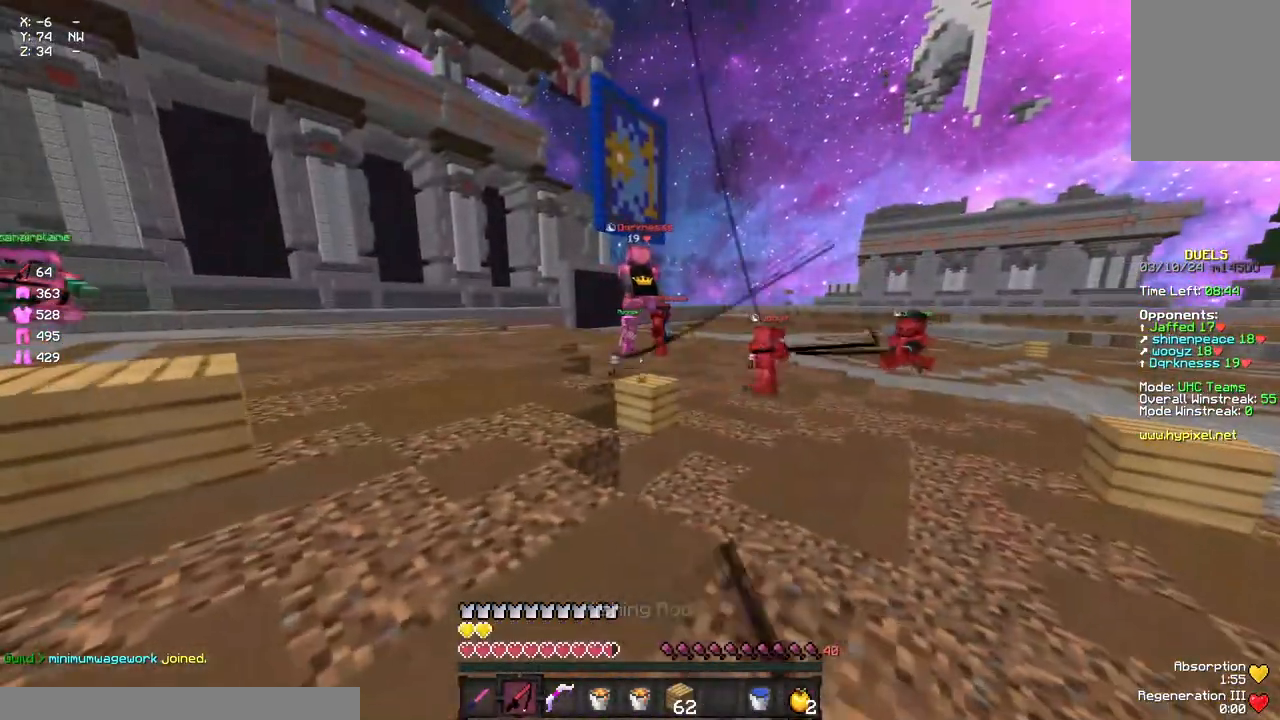
{"keys": ["a", "w"], "mouse": [], "events": [[17, "d", "down"], [117, "s", "up"], [233, "w", "down"], [283, "a", "down"], [283, "d", "up"], [450, "mouse_left", "down"], [500, "mouse_left", "up"]]}
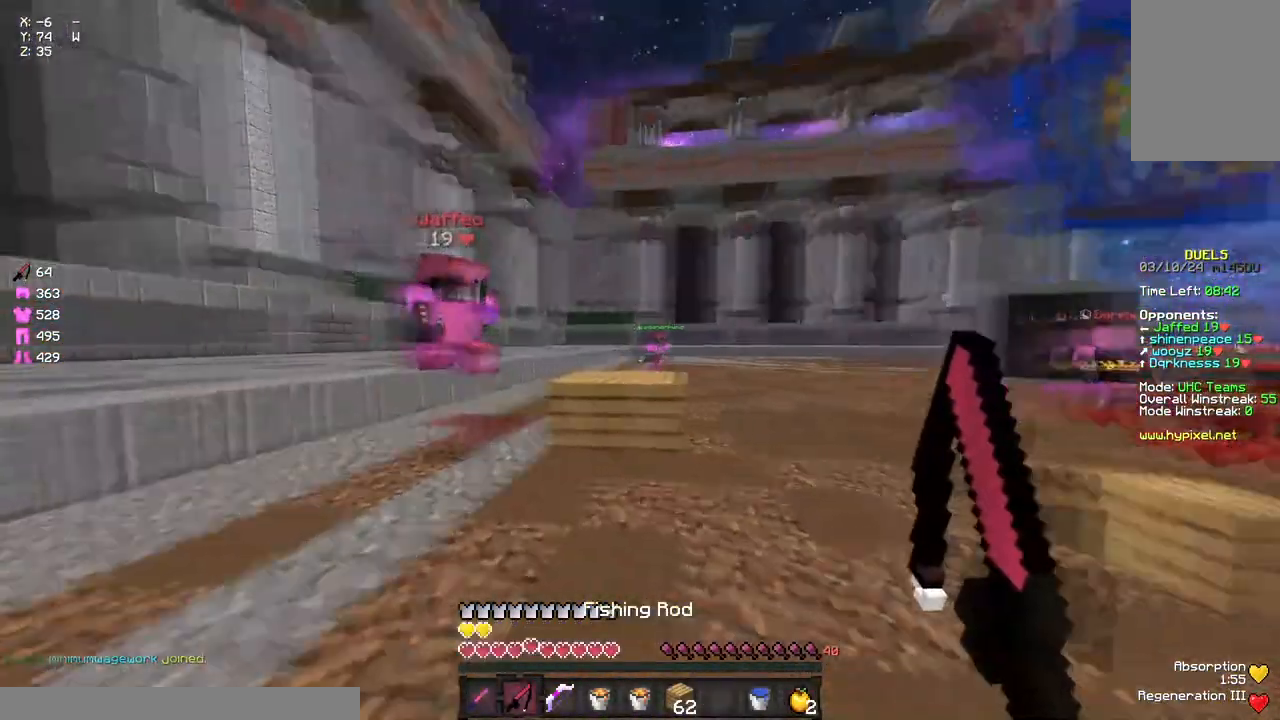
{"keys": ["a", "w"], "mouse": [], "events": [[117, "a", "up"], [117, "mouse_right", "down"], [167, "d", "down"], [167, "mouse_right", "up"], [267, "d", "up"], [267, "mouse_left", "down"], [333, "mouse_left", "up"], [383, "a", "down"], [383, "mouse_left", "down"], [433, "mouse_right", "down"], [483, "mouse_left", "up"], [483, "mouse_right", "up"]]}
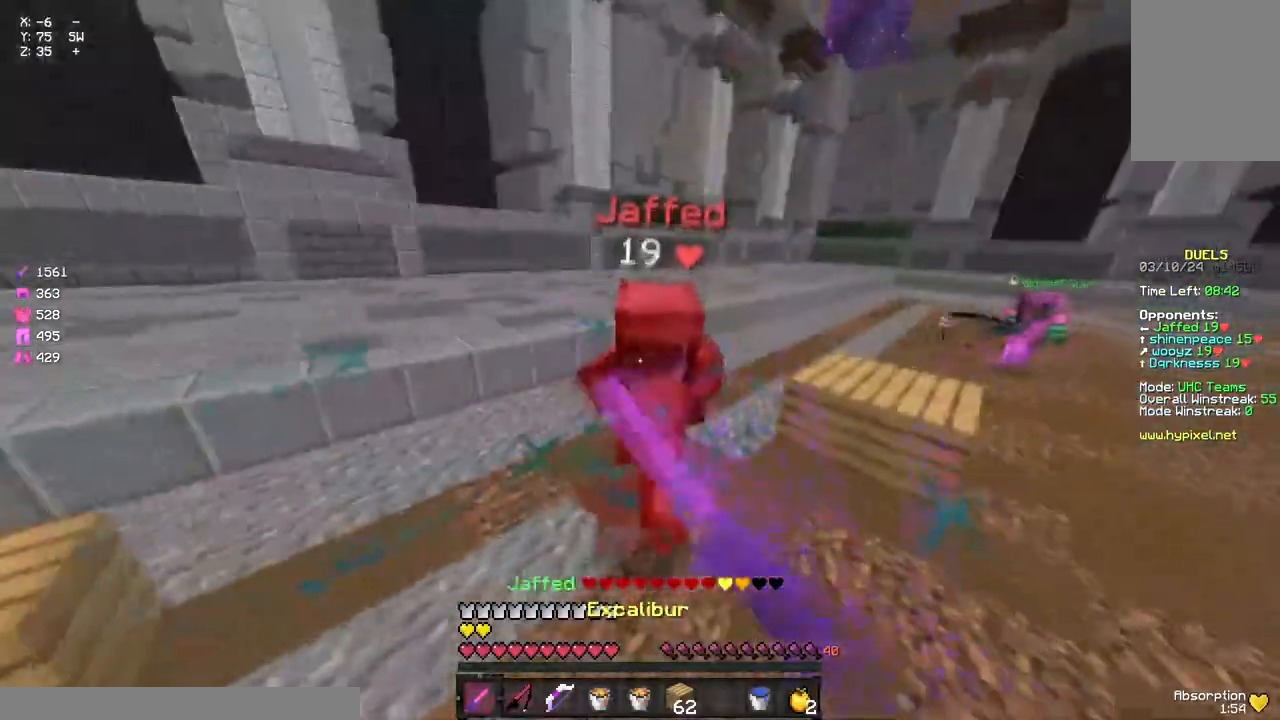
{"keys": ["w"], "mouse": [], "events": [[33, "mouse_left", "down"], [100, "a", "up"], [100, "mouse_left", "up"], [200, "mouse_left", "down"], [200, "mouse_right", "down"], [250, "mouse_left", "up"], [250, "mouse_right", "up"], [317, "mouse_left", "down"], [417, "mouse_left", "up"]]}
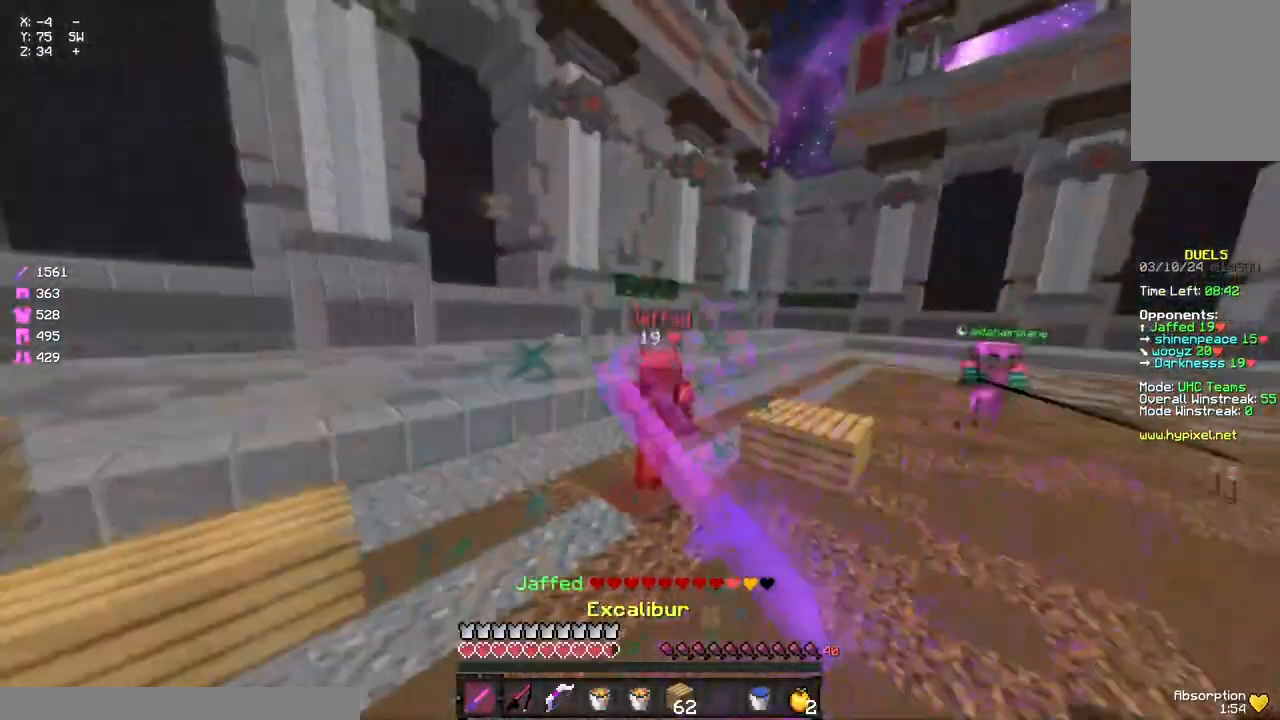
{"keys": ["w"], "mouse": ["left"], "events": [[83, "mouse_right", "down"], [133, "mouse_right", "up"], [350, "mouse_right", "down"], [400, "mouse_right", "up"], [450, "mouse_left", "down"]]}
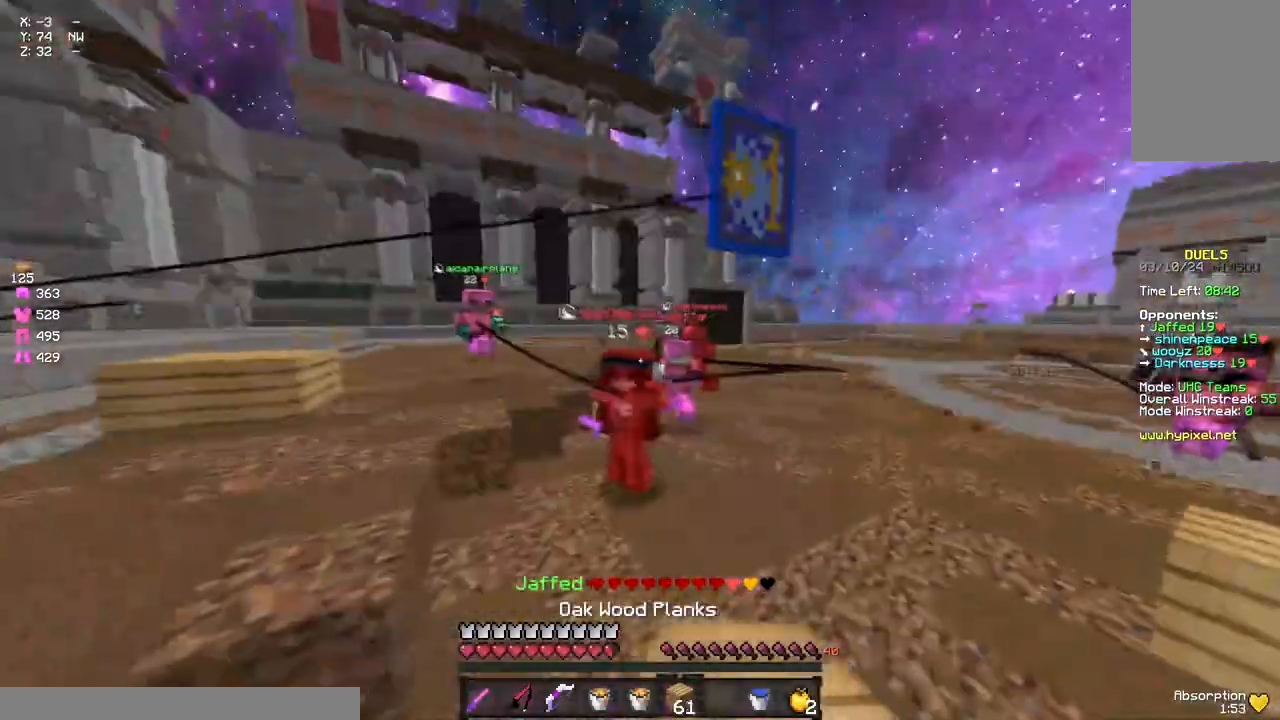
{"keys": ["d", "w"], "mouse": [], "events": [[17, "d", "down"], [67, "mouse_left", "up"], [183, "mouse_left", "down"], [233, "d", "up"], [233, "mouse_left", "up"], [350, "mouse_left", "down"], [400, "mouse_left", "up"], [450, "a", "down"], [450, "d", "down"], [450, "mouse_left", "down"], [500, "a", "up"], [500, "mouse_left", "up"]]}